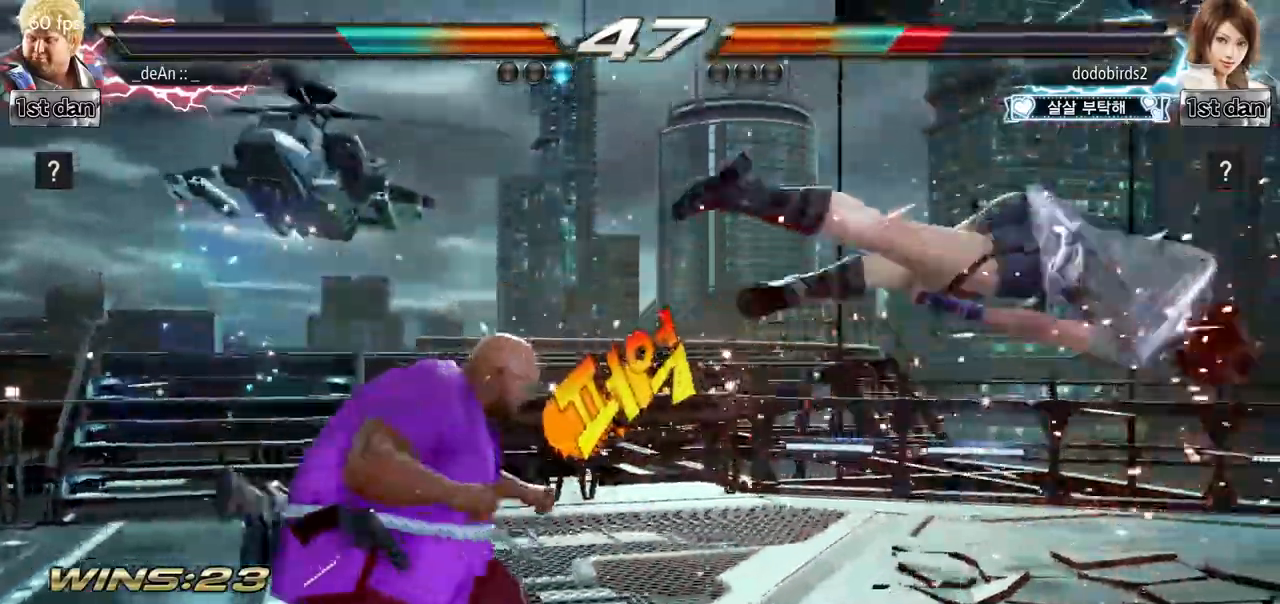
Gameplay with a controller (arcade stick); each line is a JSON object with the inputs held at the frame after it. "events" lists button and stick changes between this image and that frame as [ms after this image, input, new state], when the widget could be followed in between. Not read: L3 R3.
{"buttons": ["SQUARE"], "left_stick": "right", "events": [[167, "left_stick", "right"], [251, "left_stick", "center"], [351, "left_stick", "down"], [418, "left_stick", "right"], [484, "SQUARE", "down"]]}
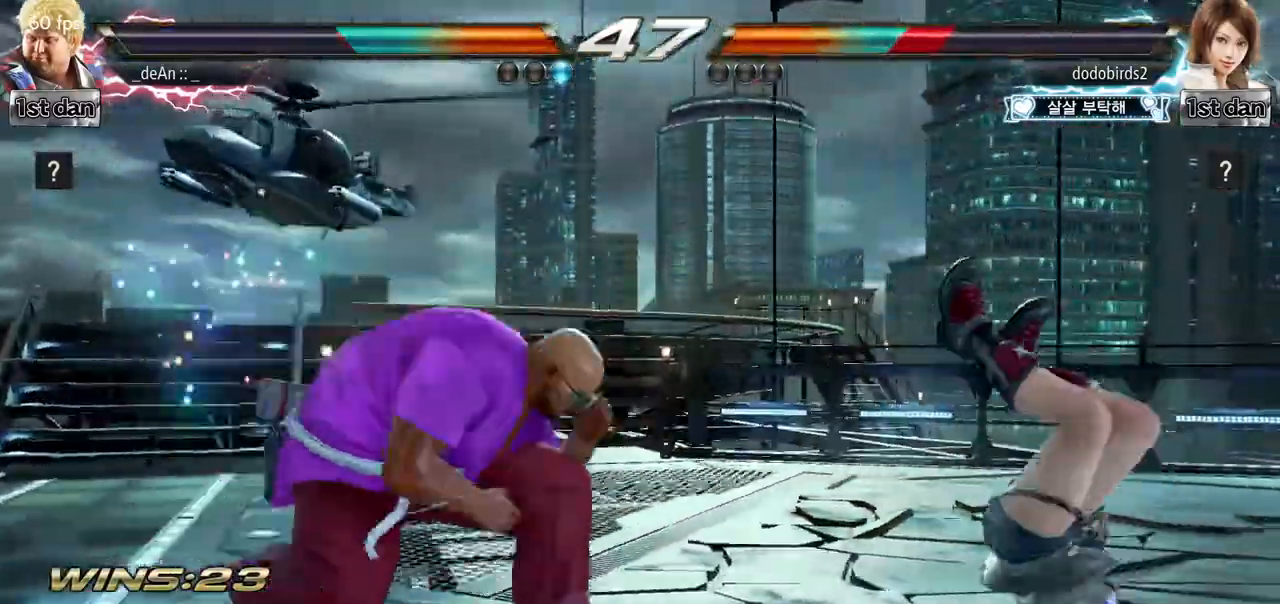
{"buttons": [], "left_stick": "right", "events": [[84, "SQUARE", "up"], [184, "left_stick", "center"], [501, "left_stick", "right"]]}
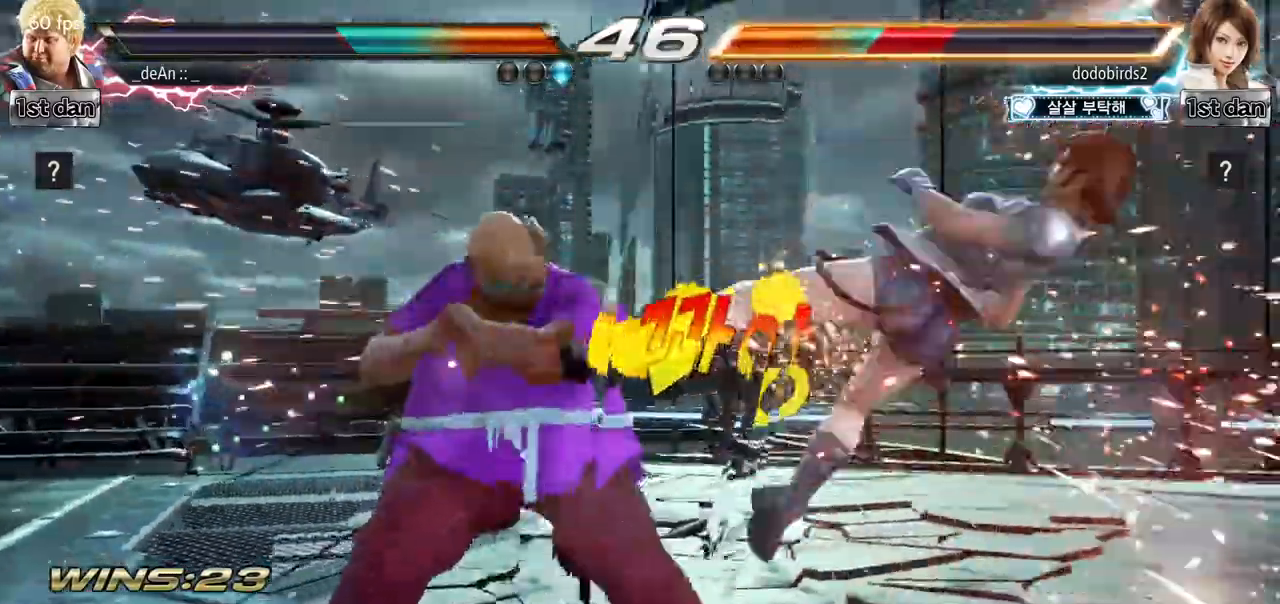
{"buttons": [], "left_stick": "center", "events": [[16, "left_stick", "down-right"], [66, "SQUARE", "down"], [233, "SQUARE", "up"], [317, "left_stick", "center"]]}
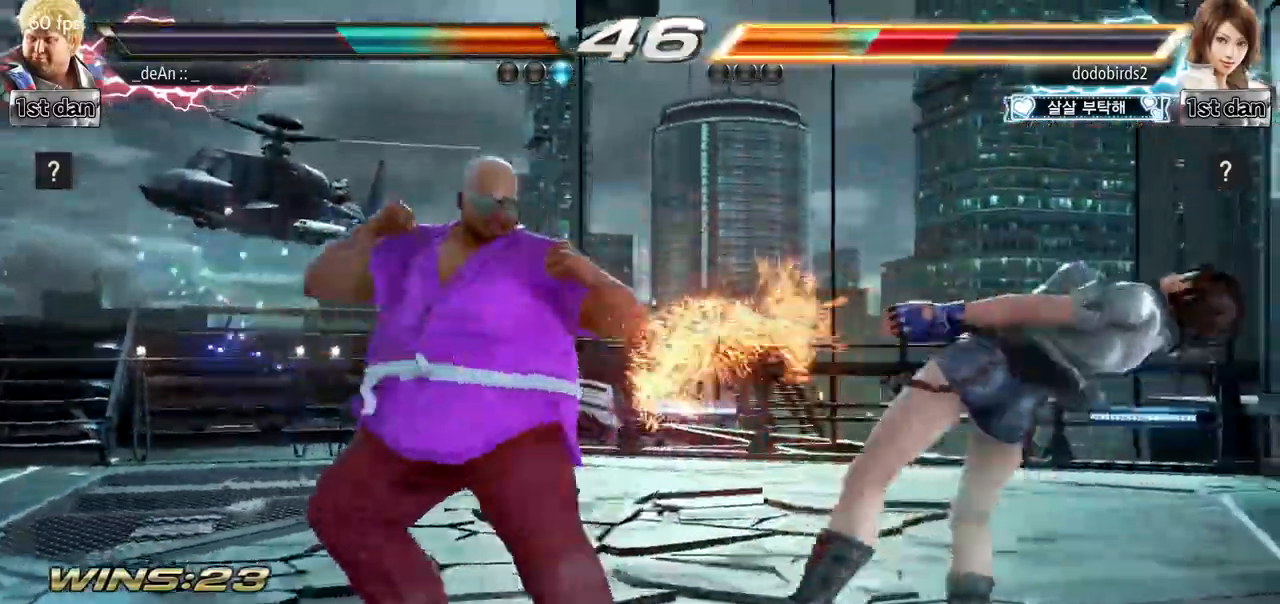
{"buttons": [], "left_stick": "center", "events": [[50, "left_stick", "down"], [117, "TRIANGLE", "down"], [267, "CROSS", "down"], [267, "left_stick", "center"], [301, "TRIANGLE", "up"], [367, "CROSS", "up"]]}
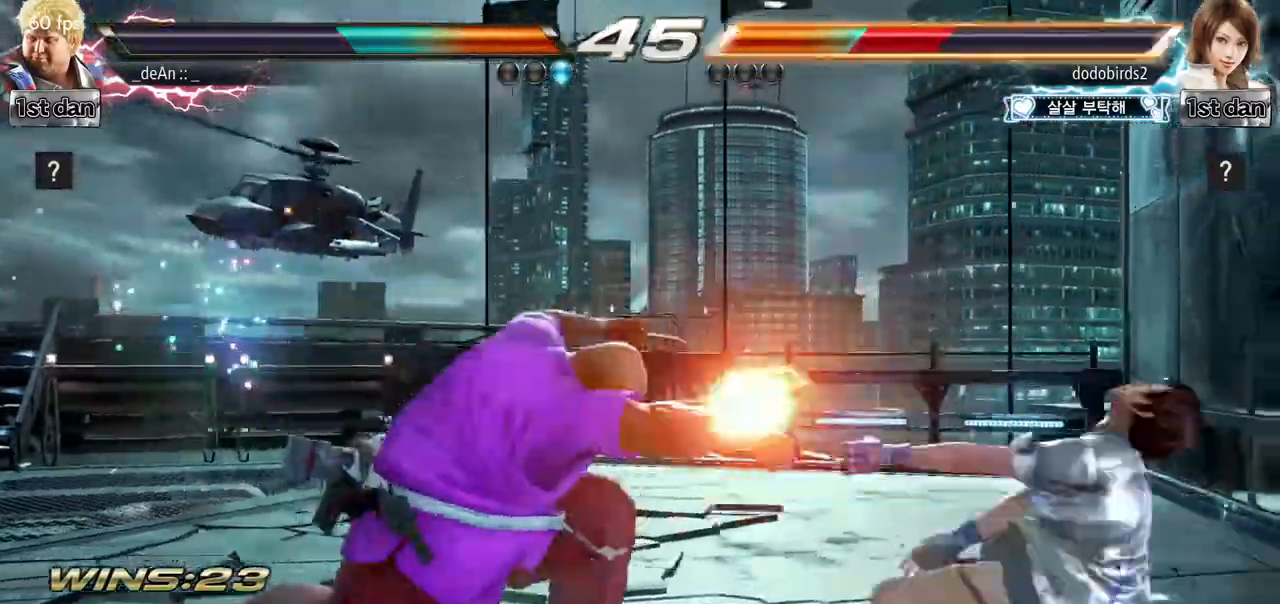
{"buttons": [], "left_stick": "center", "events": []}
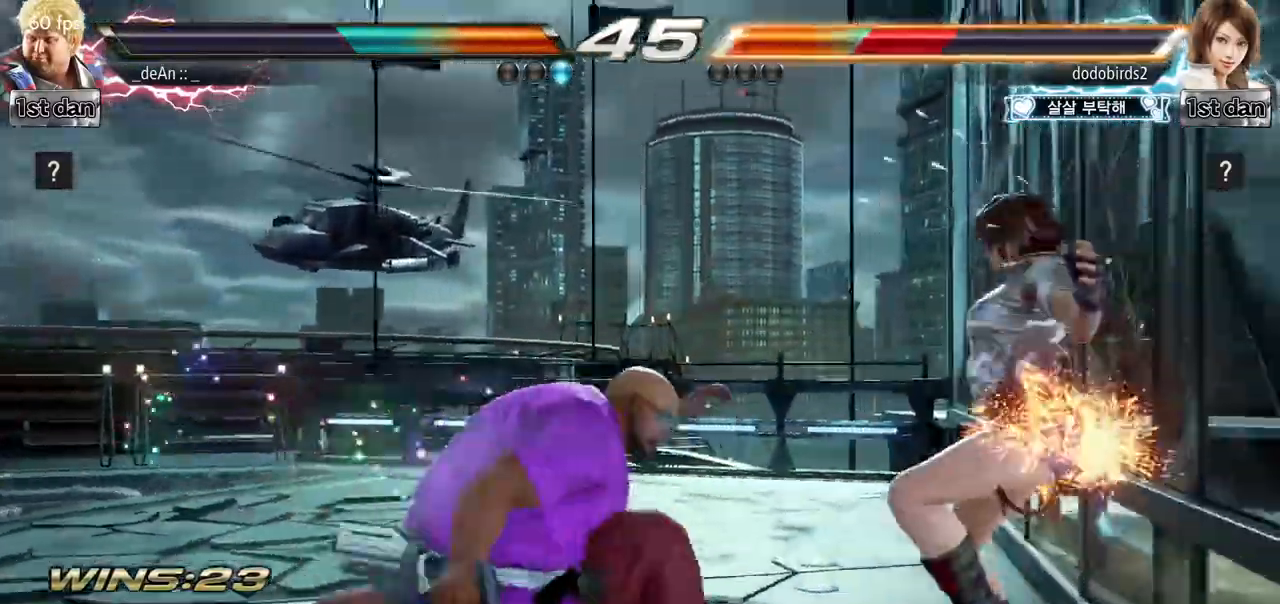
{"buttons": ["CROSS"], "left_stick": "left", "events": [[417, "left_stick", "left"], [501, "CROSS", "down"]]}
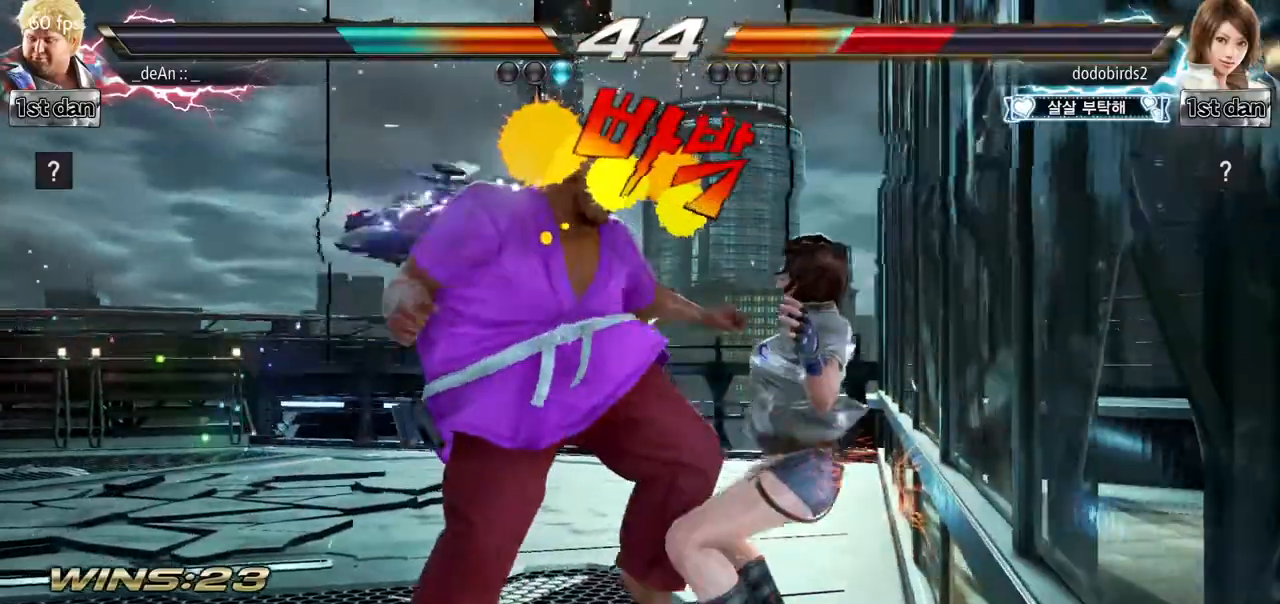
{"buttons": [], "left_stick": "center", "events": [[100, "CROSS", "up"], [250, "left_stick", "center"]]}
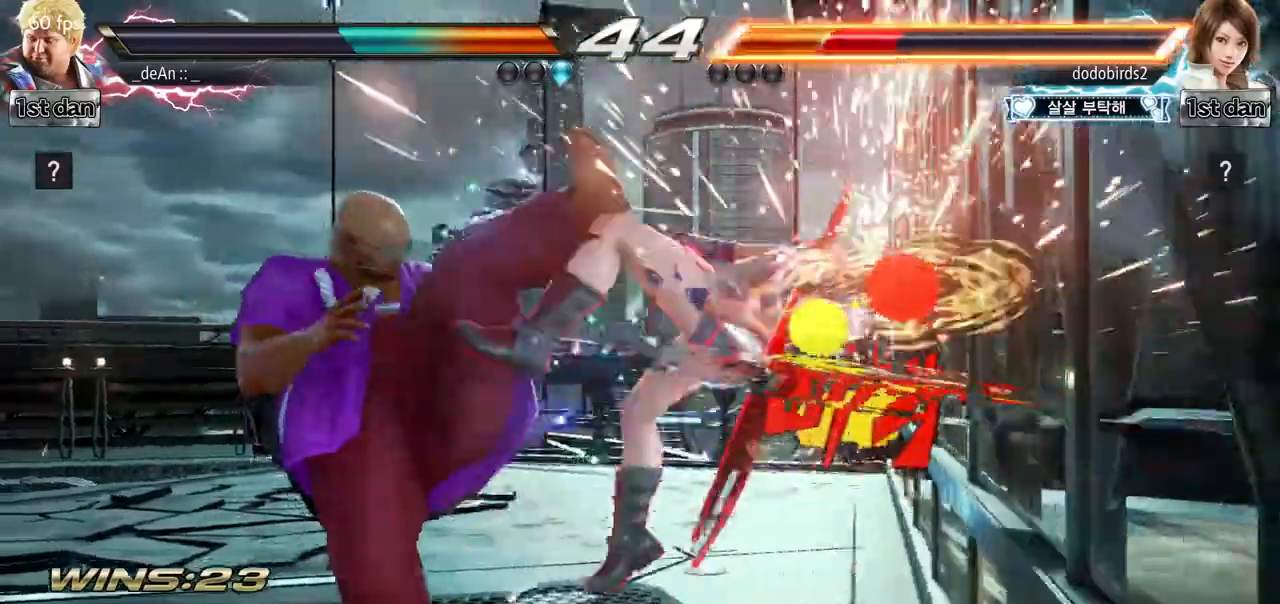
{"buttons": [], "left_stick": "left", "events": [[301, "left_stick", "left"], [351, "CROSS", "down"], [467, "CROSS", "up"]]}
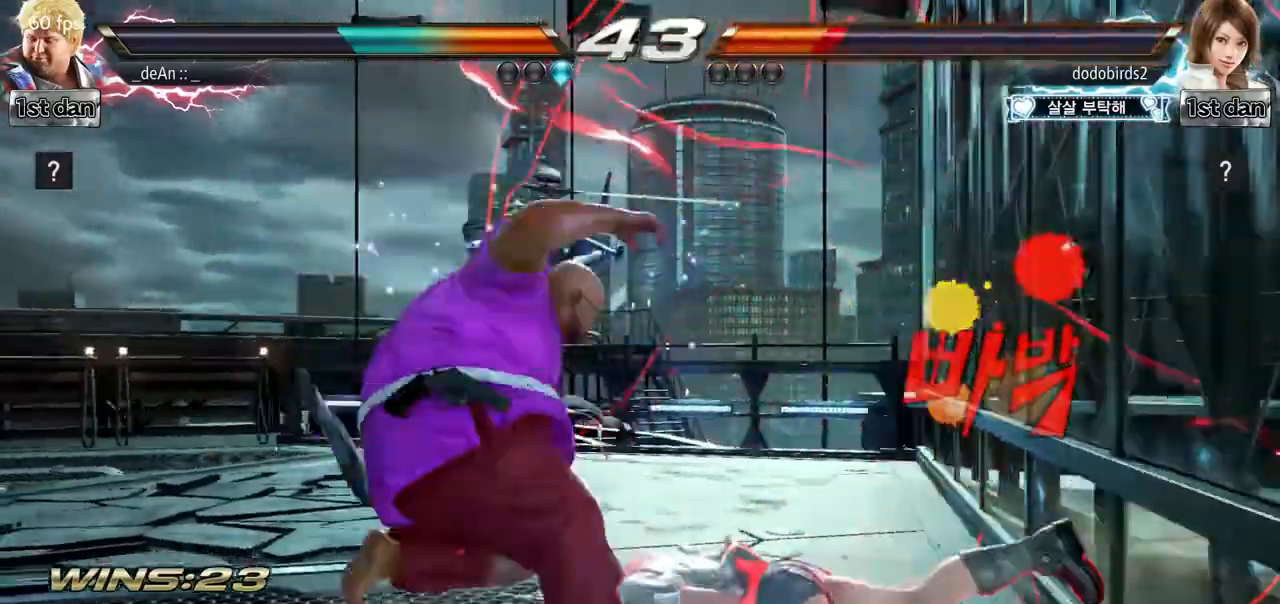
{"buttons": [], "left_stick": "center", "events": [[200, "left_stick", "center"]]}
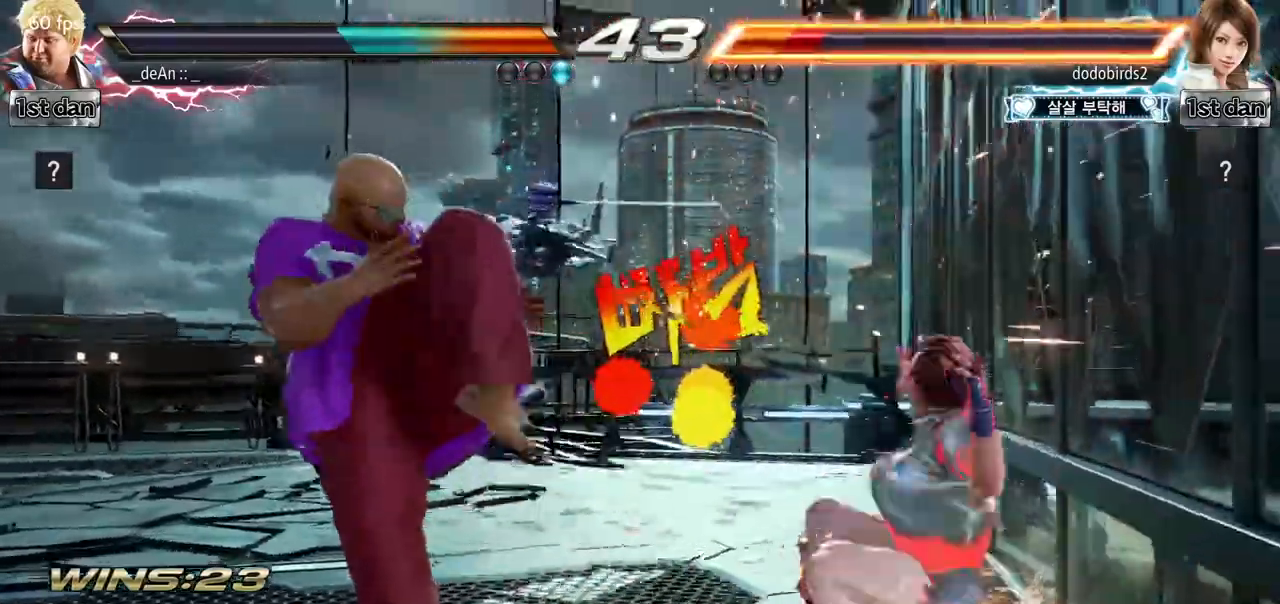
{"buttons": [], "left_stick": "center", "events": [[100, "left_stick", "left"], [167, "CROSS", "down"], [284, "CROSS", "up"], [434, "left_stick", "center"]]}
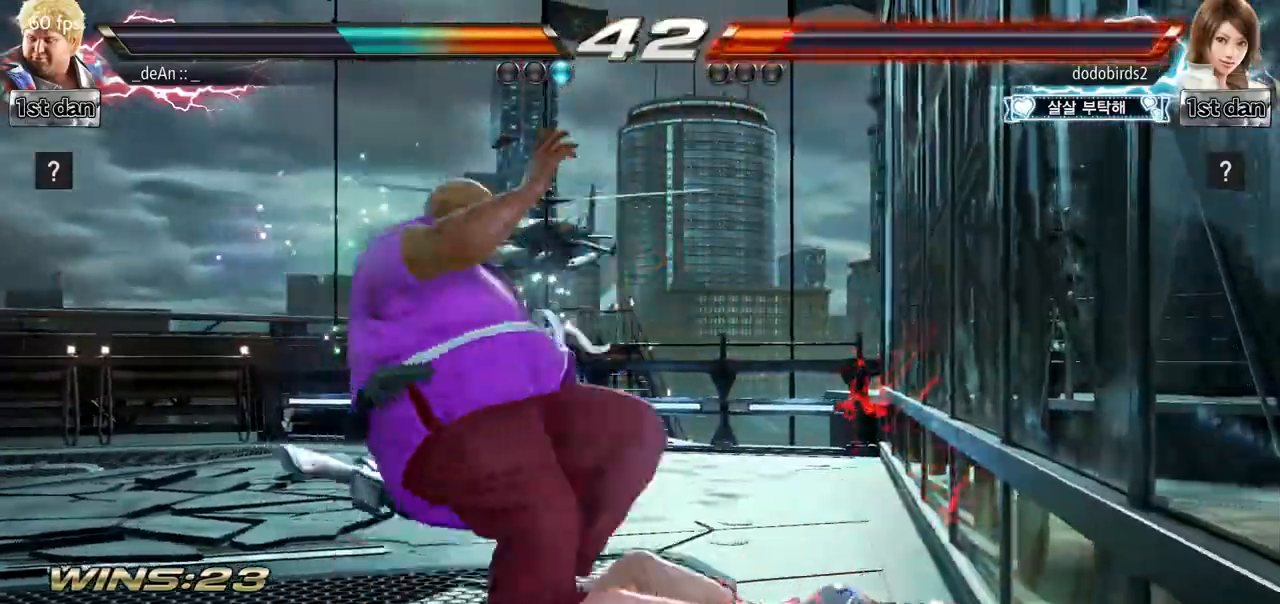
{"buttons": ["CROSS"], "left_stick": "left", "events": [[383, "left_stick", "left"], [450, "CROSS", "down"]]}
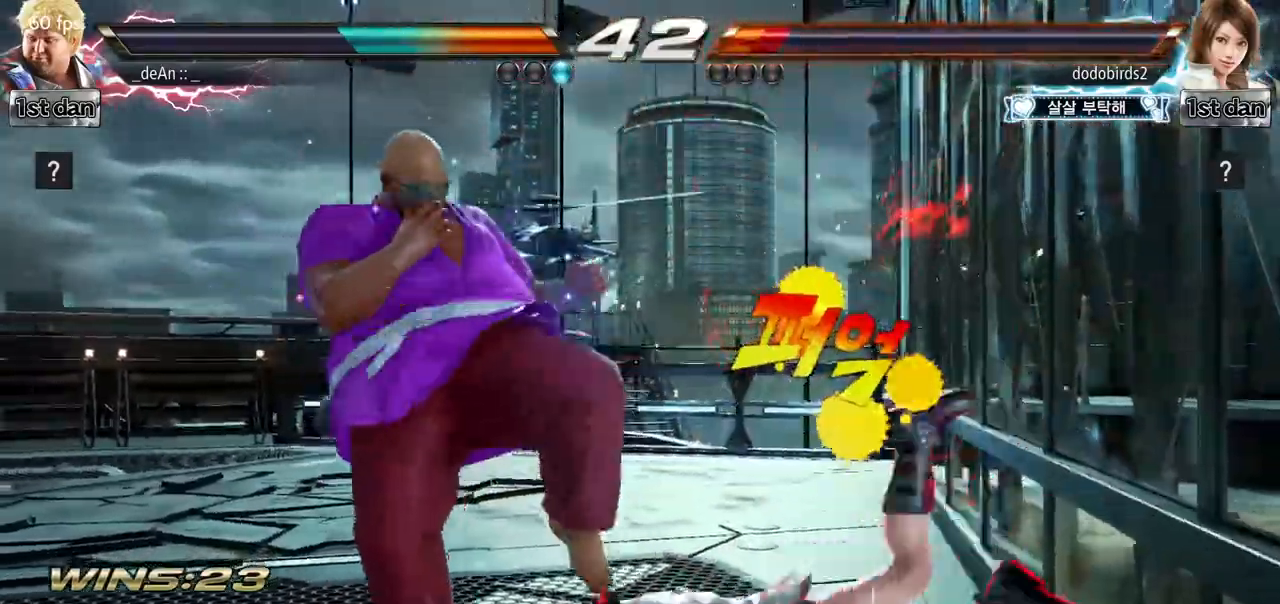
{"buttons": [], "left_stick": "center", "events": [[117, "CROSS", "up"], [217, "left_stick", "center"]]}
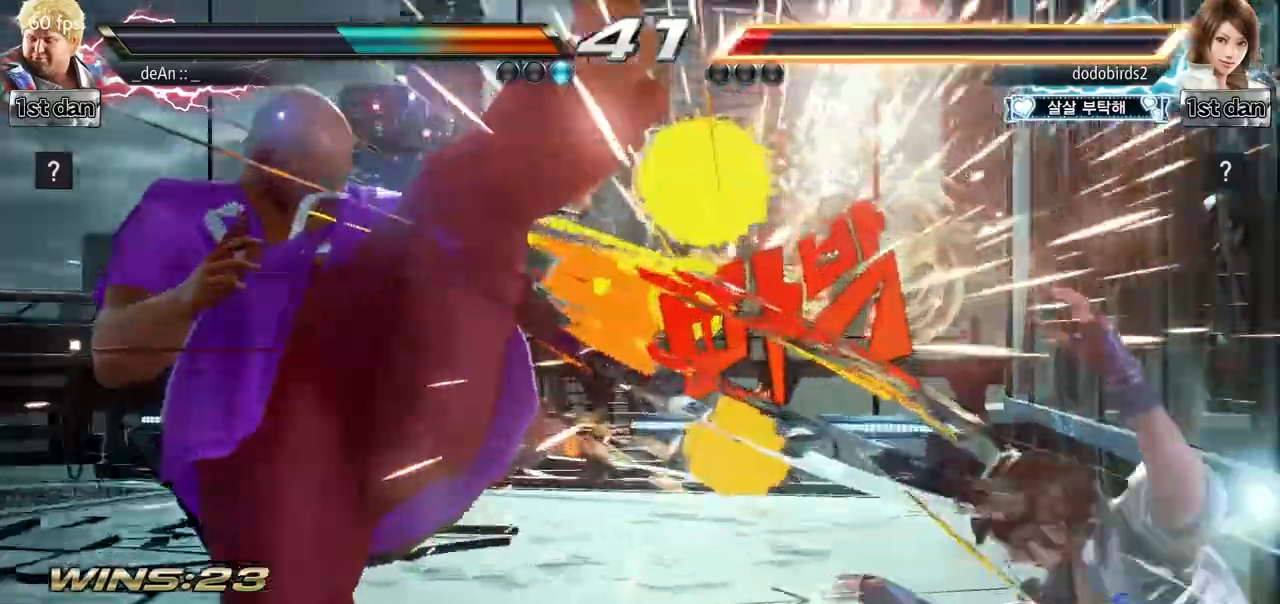
{"buttons": [], "left_stick": "left", "events": [[250, "left_stick", "left"], [317, "CROSS", "down"], [500, "CROSS", "up"]]}
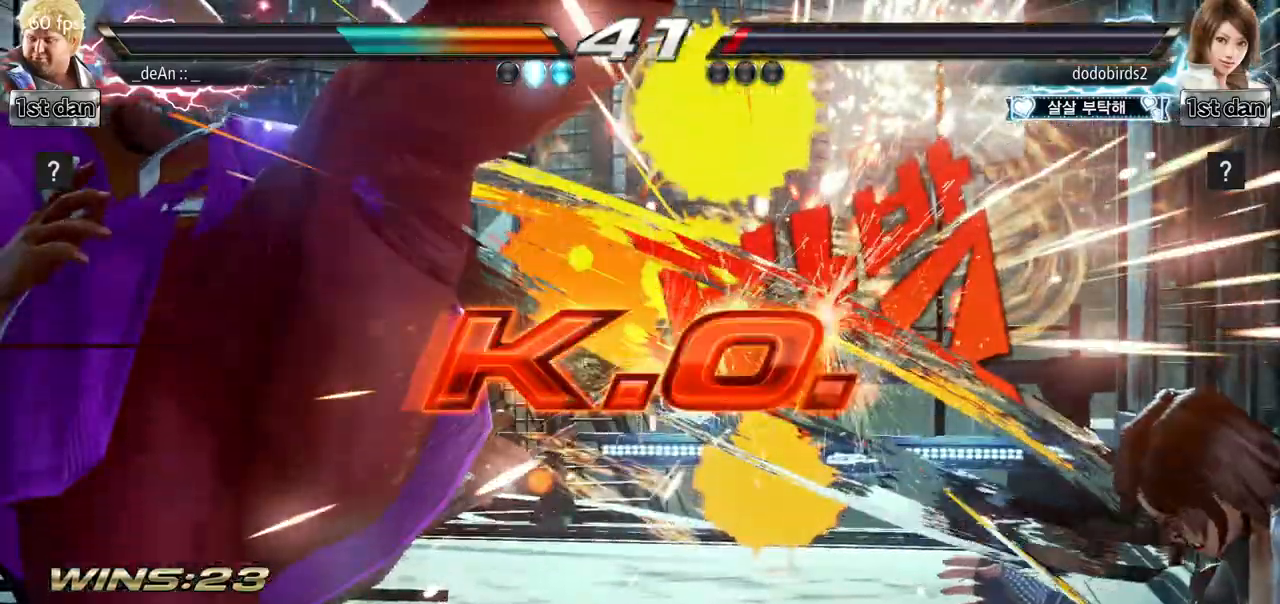
{"buttons": [], "left_stick": "center", "events": [[17, "left_stick", "center"]]}
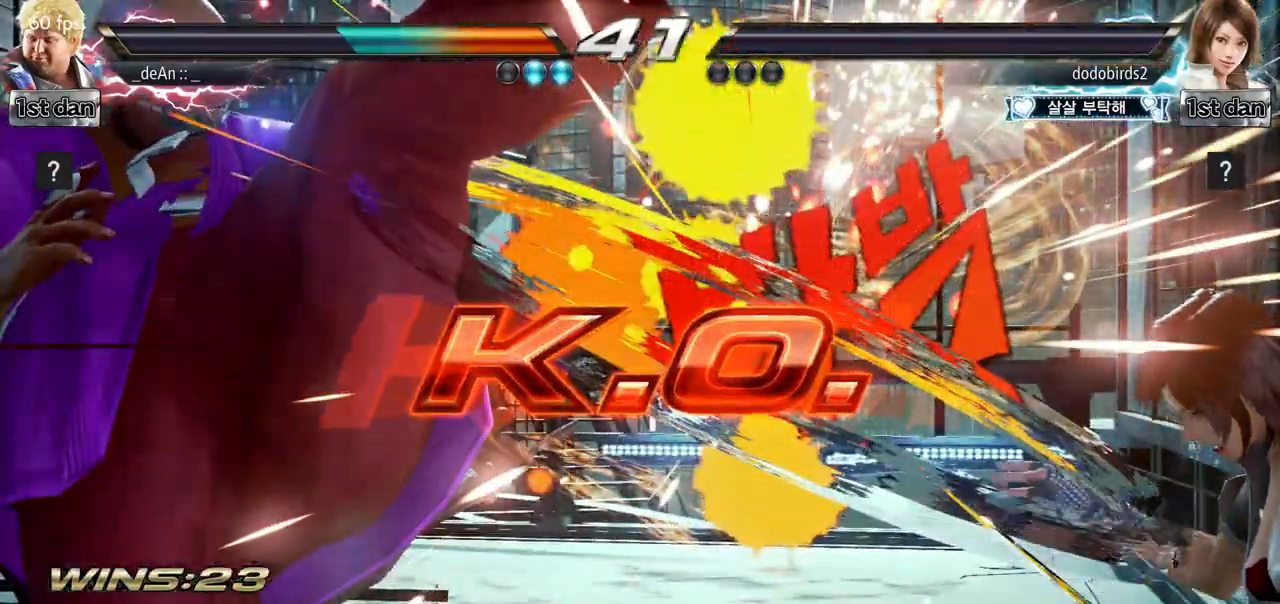
{"buttons": [], "left_stick": "center", "events": []}
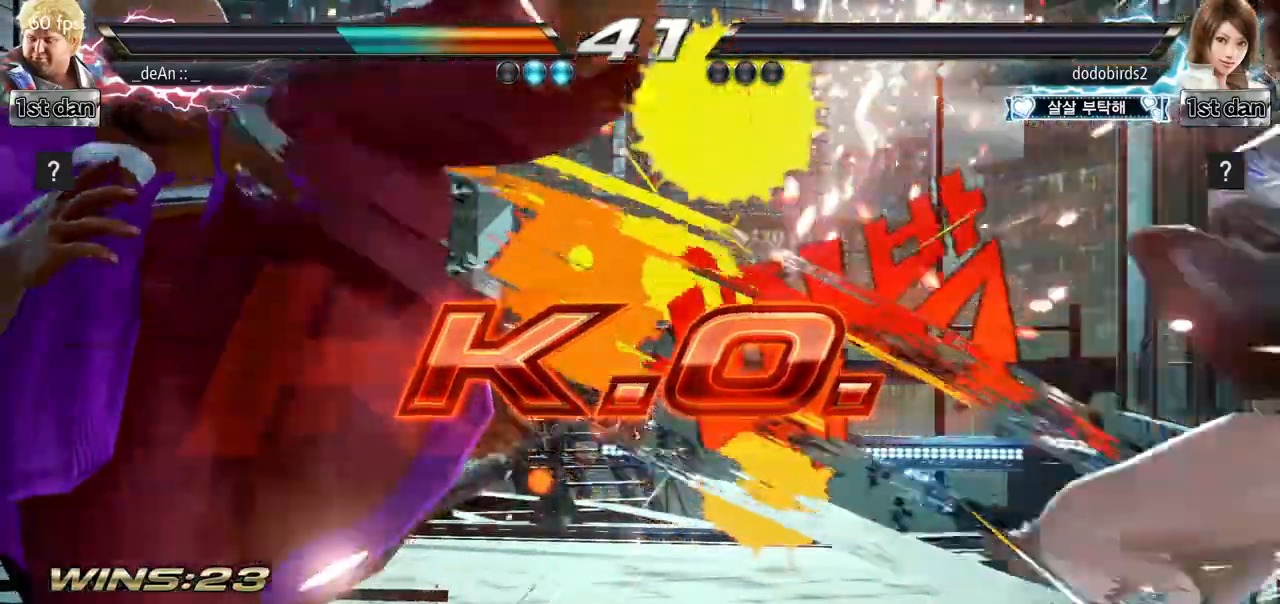
{"buttons": ["CROSS"], "left_stick": "left", "events": [[451, "left_stick", "left"], [501, "CROSS", "down"]]}
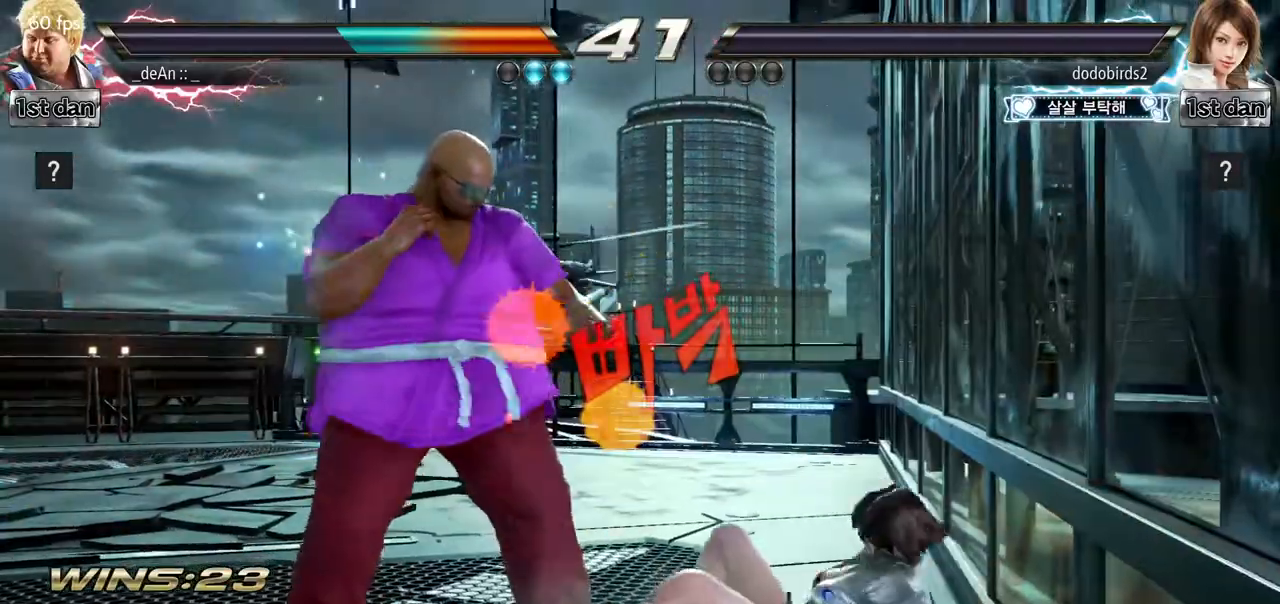
{"buttons": [], "left_stick": "center", "events": [[150, "CROSS", "up"], [267, "left_stick", "center"]]}